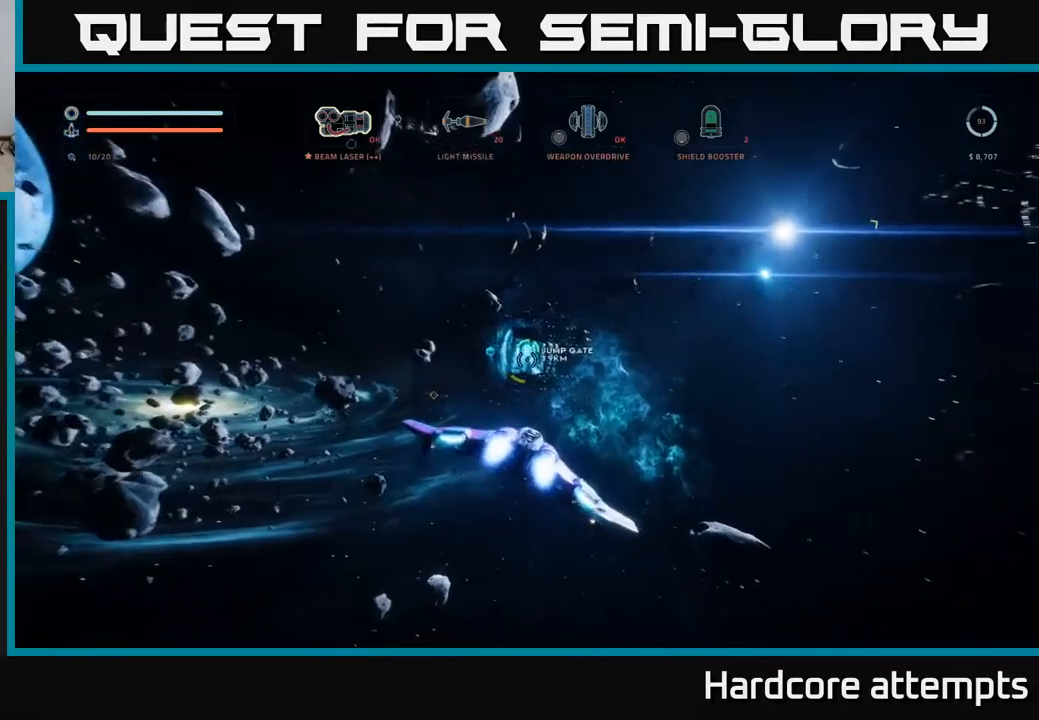
Gameplay with a controller (Xbox layout); each line is a JSON object with the inputs held at the frame after it. "events" lists button and stick changes between this image and that frame as [ms after this image, input, new state], when the widget could be followed in between.
{"buttons": ["L1"], "left_stick": "up-left", "right_stick": "center", "events": [[50, "X", "up"], [67, "right_stick", "right"], [167, "left_stick", "up-left"], [200, "right_stick", "center"]]}
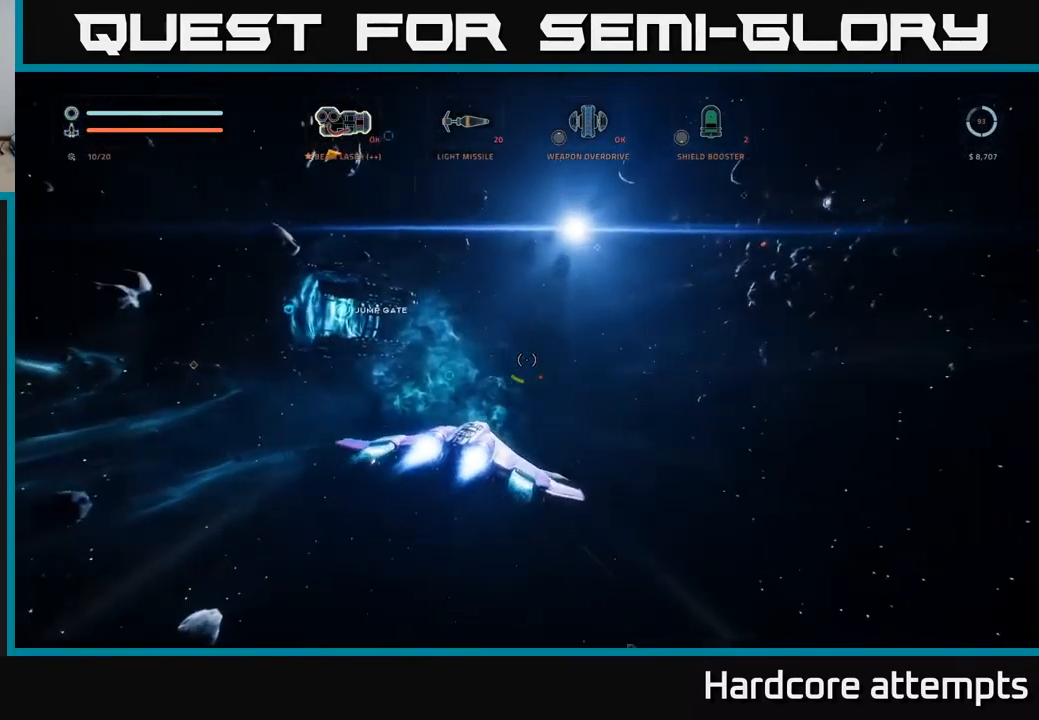
{"buttons": [], "left_stick": "right", "right_stick": "up-left", "events": [[100, "left_stick", "up"], [217, "L1", "up"], [217, "right_stick", "up-left"], [300, "left_stick", "right"]]}
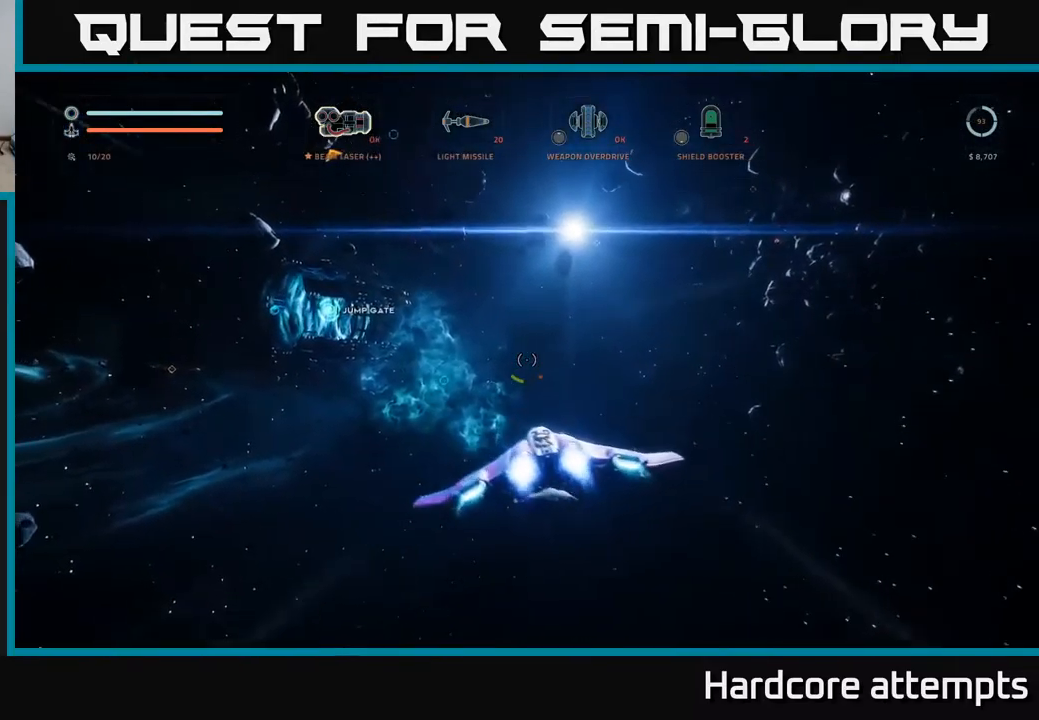
{"buttons": [], "left_stick": "down-left", "right_stick": "up-left", "events": [[300, "left_stick", "down"], [367, "left_stick", "down-left"]]}
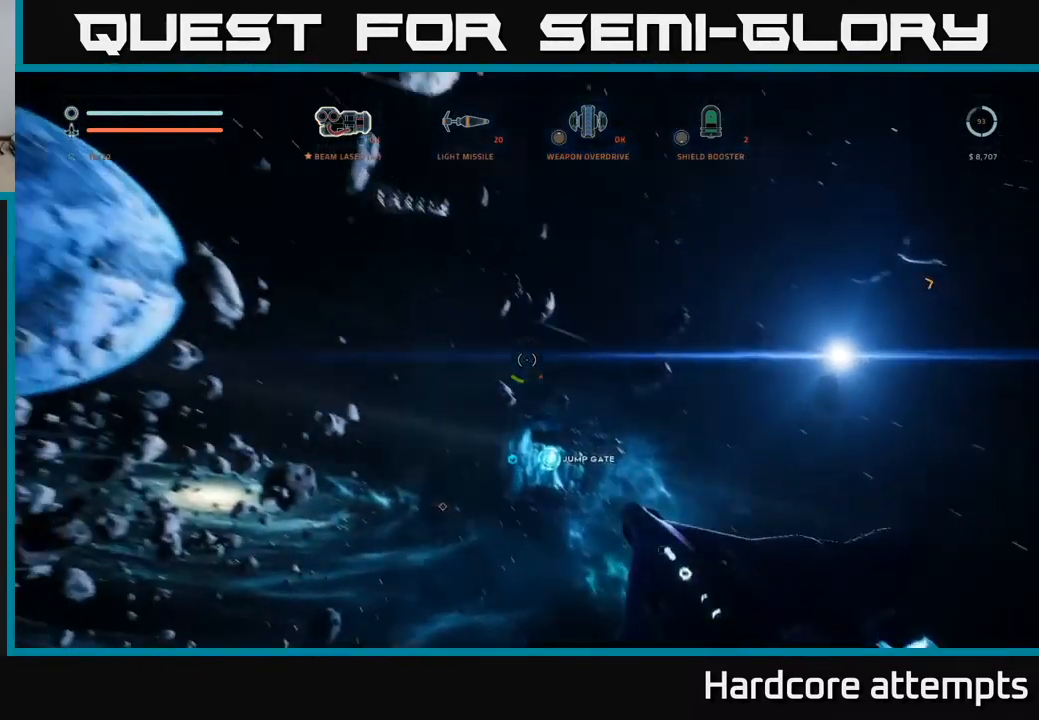
{"buttons": [], "left_stick": "up", "right_stick": "center", "events": [[200, "left_stick", "left"], [317, "left_stick", "up-left"], [383, "right_stick", "center"], [483, "left_stick", "up"]]}
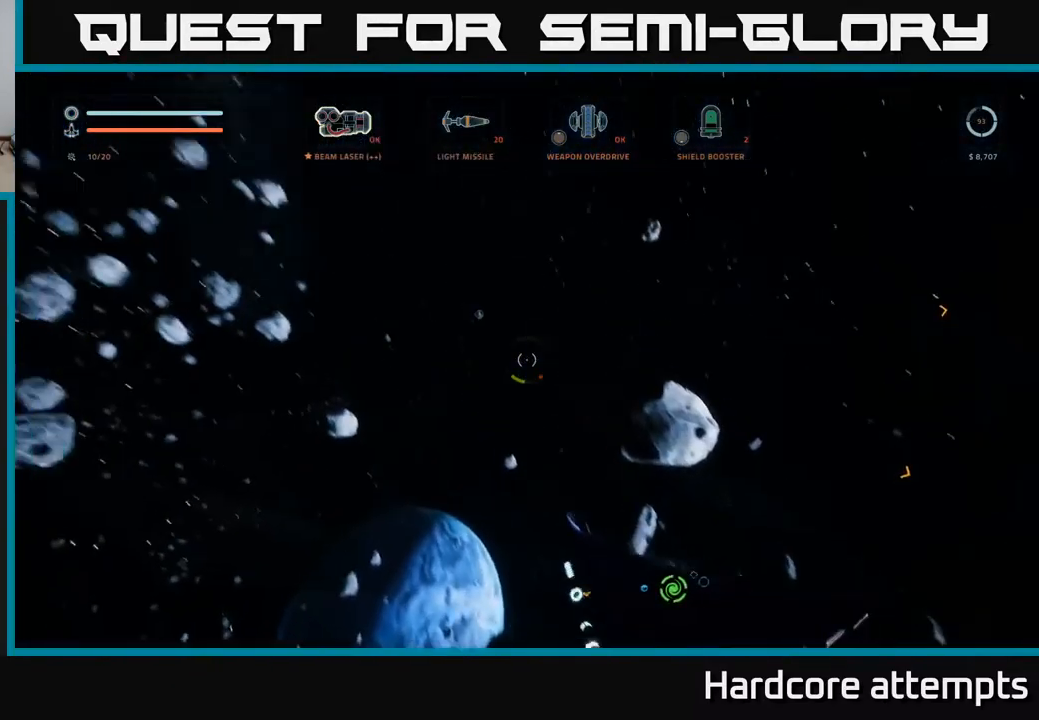
{"buttons": [], "left_stick": "up", "right_stick": "down", "events": [[167, "right_stick", "down"]]}
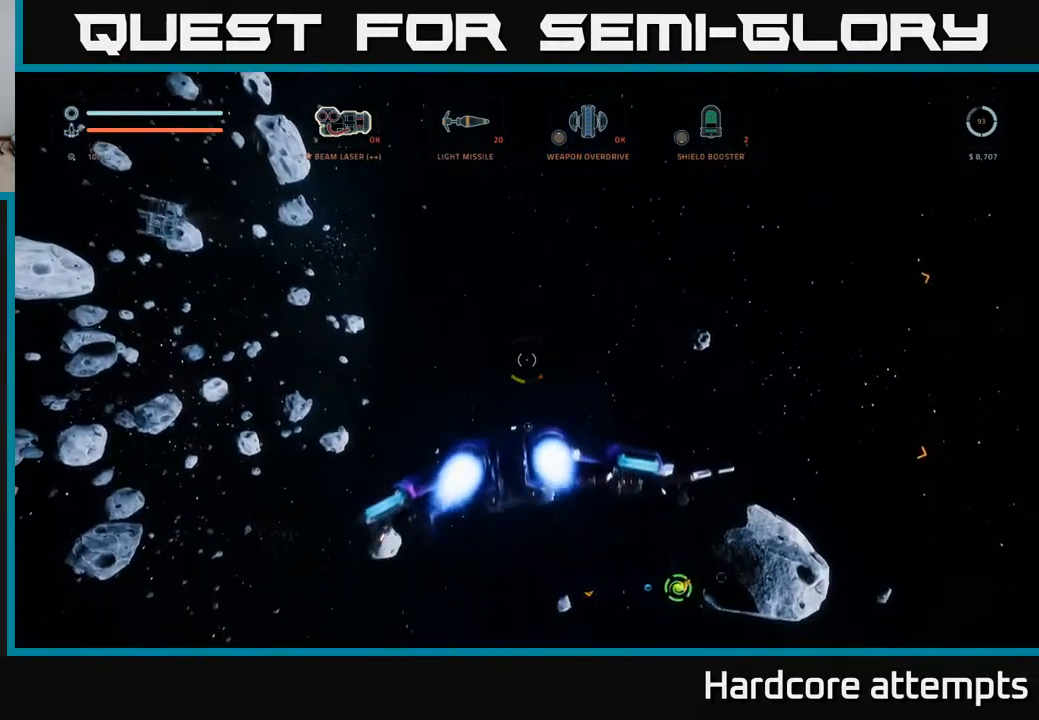
{"buttons": ["L1"], "left_stick": "up", "right_stick": "center", "events": [[33, "right_stick", "center"], [100, "L1", "down"], [233, "right_stick", "up"], [417, "right_stick", "center"]]}
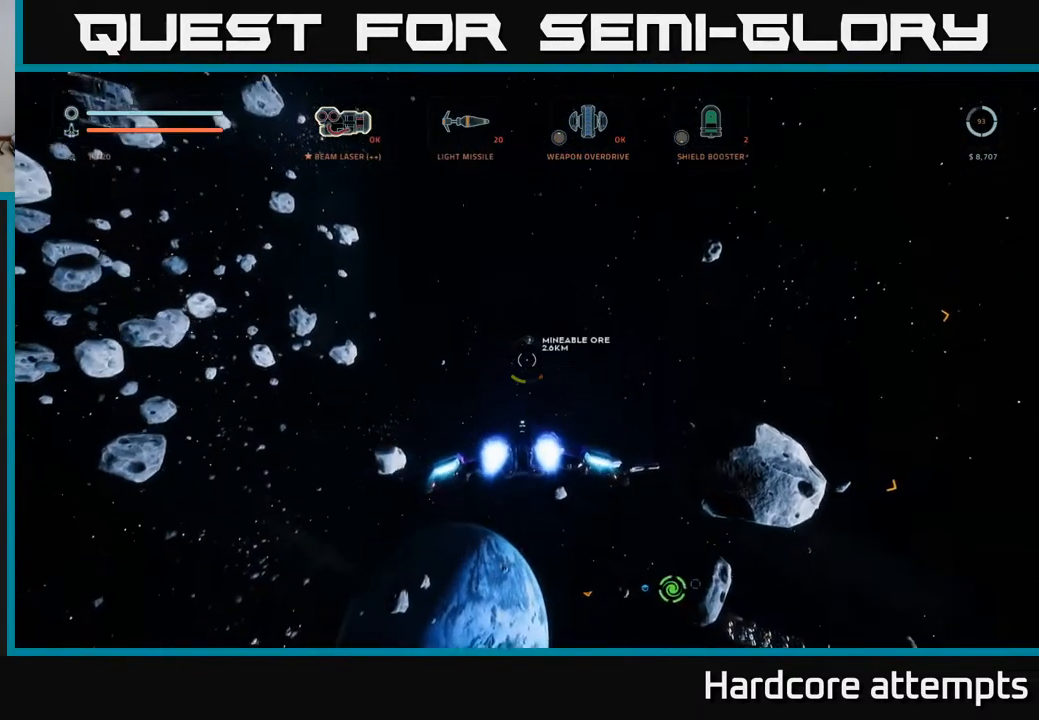
{"buttons": ["L1"], "left_stick": "up", "right_stick": "center", "events": [[317, "B", "down"], [417, "B", "up"]]}
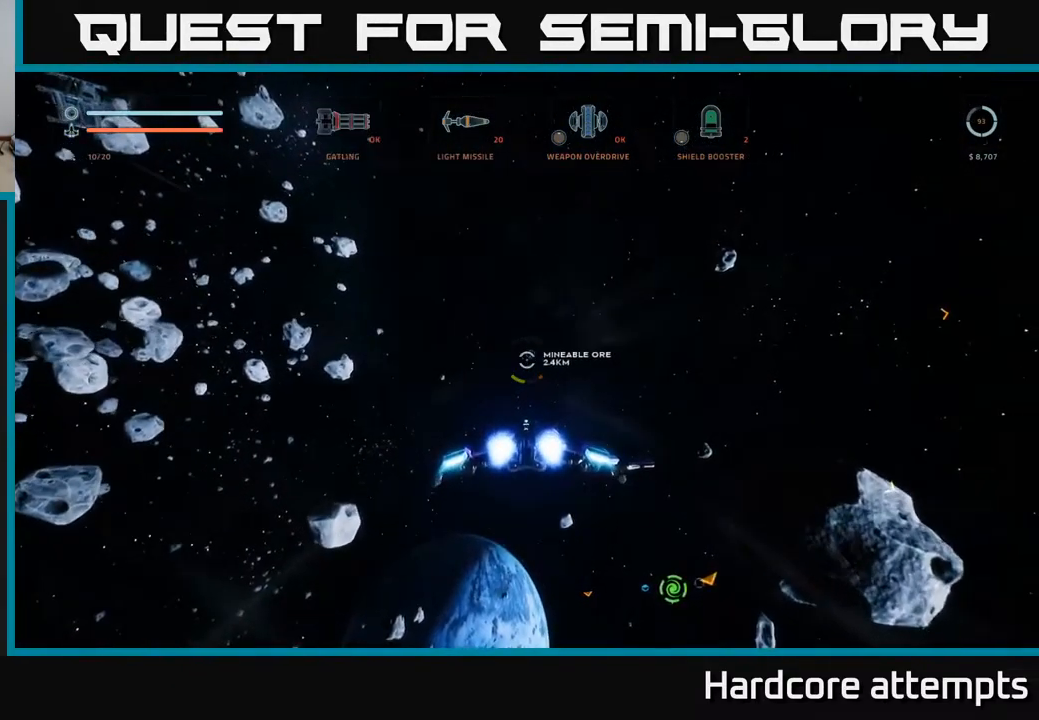
{"buttons": ["L1"], "left_stick": "up", "right_stick": "right", "events": [[100, "right_stick", "up-right"], [200, "B", "down"], [200, "right_stick", "center"], [283, "B", "up"], [467, "right_stick", "right"]]}
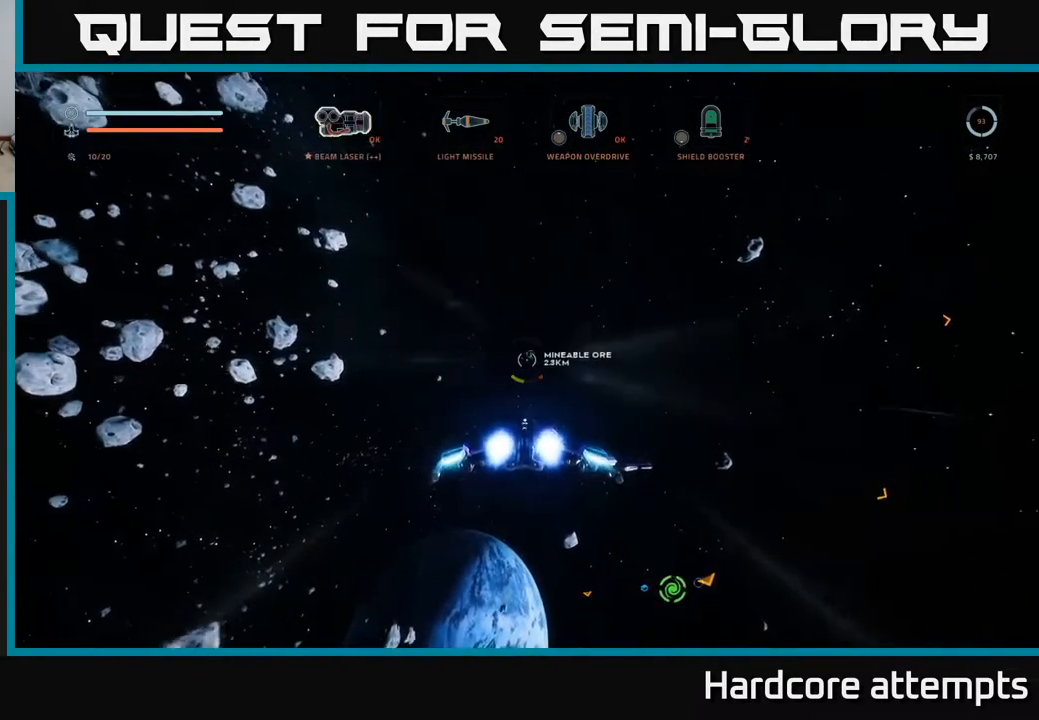
{"buttons": ["L1"], "left_stick": "up", "right_stick": "up-left", "events": [[117, "right_stick", "center"], [450, "right_stick", "up-left"]]}
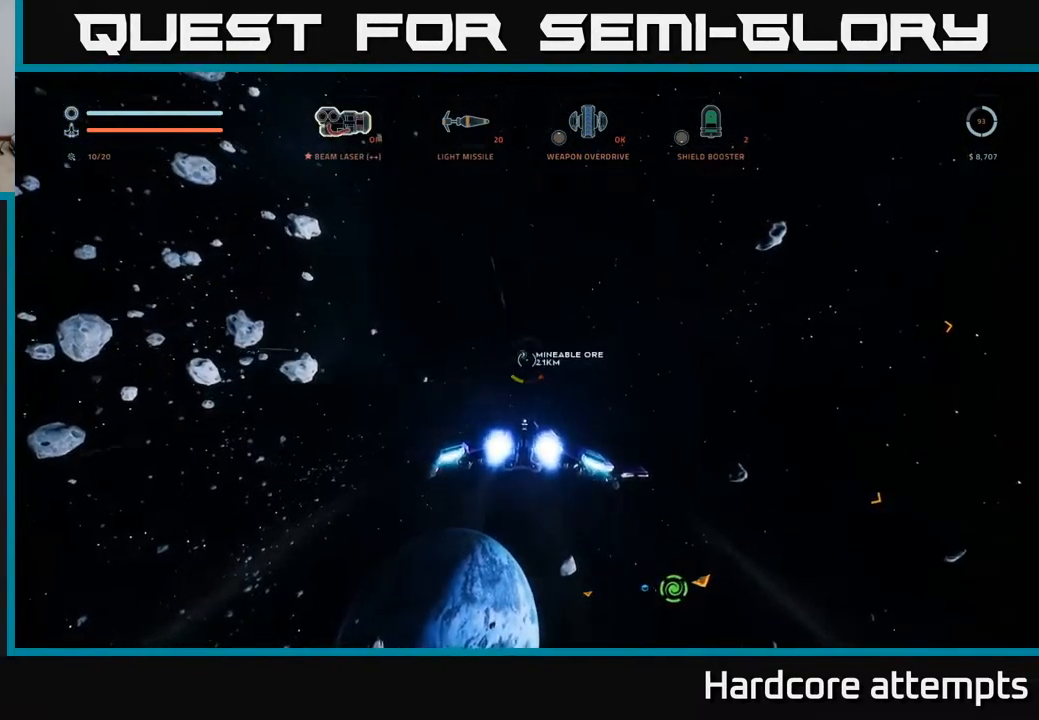
{"buttons": ["L1"], "left_stick": "up", "right_stick": "center", "events": [[33, "right_stick", "center"], [417, "right_stick", "up-left"], [484, "right_stick", "center"]]}
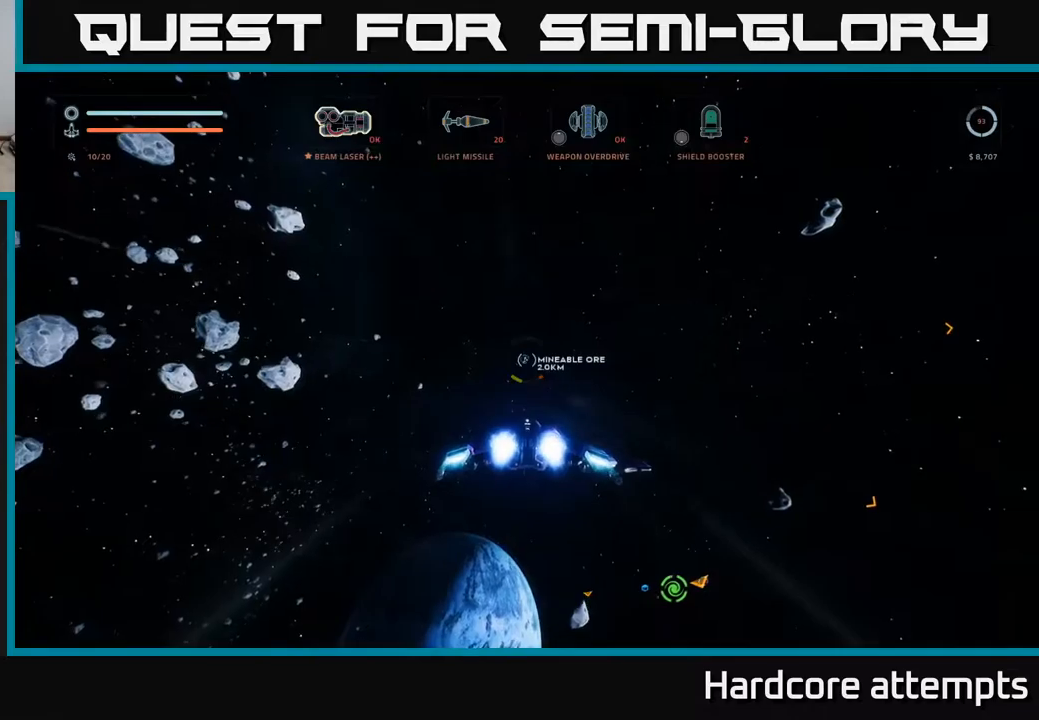
{"buttons": ["R2"], "left_stick": "up", "right_stick": "center", "events": [[317, "L1", "up"], [450, "R2", "down"]]}
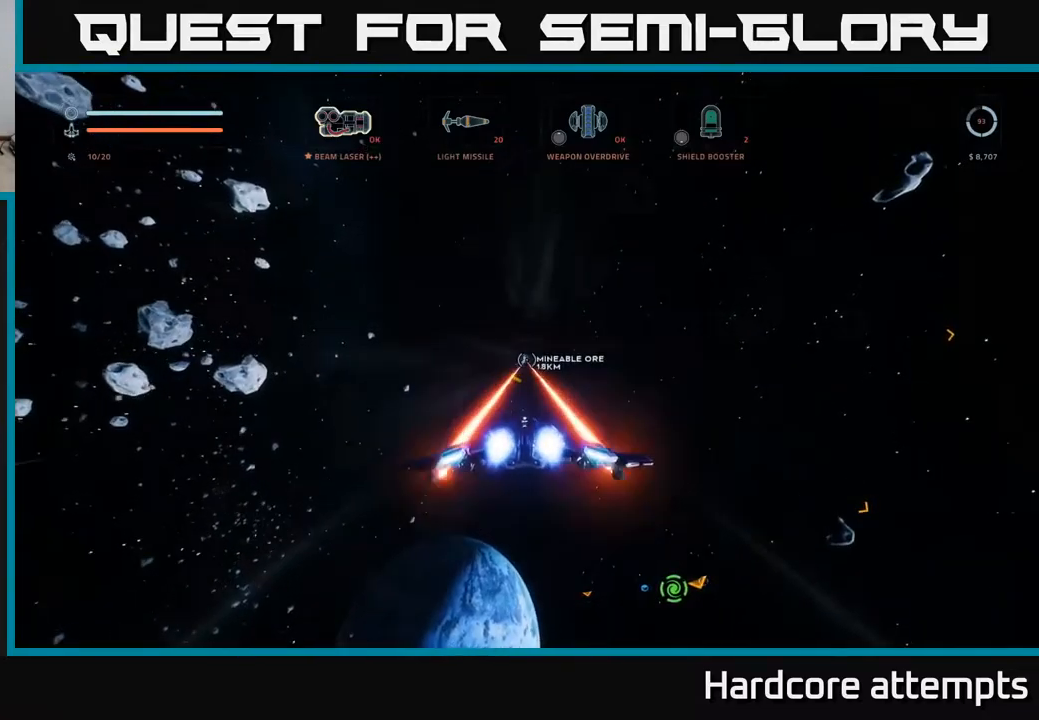
{"buttons": ["X"], "left_stick": "up", "right_stick": "center", "events": [[467, "R2", "up"], [500, "X", "down"]]}
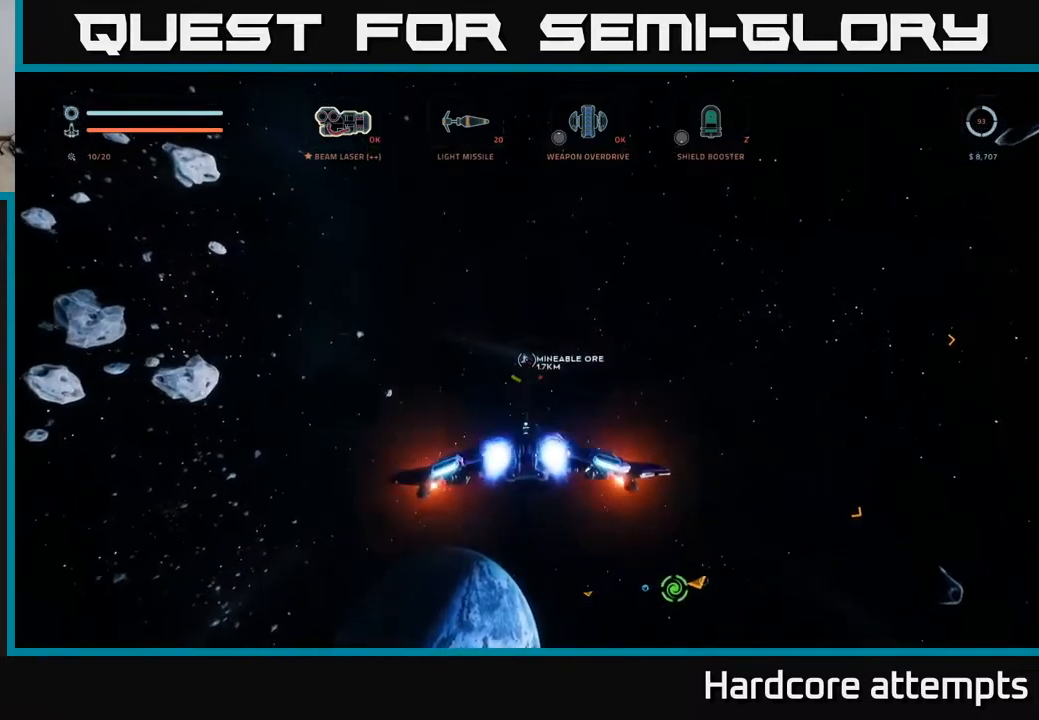
{"buttons": ["L1"], "left_stick": "up", "right_stick": "up-left", "events": [[17, "right_stick", "up-left"], [67, "L1", "down"], [84, "right_stick", "center"], [150, "X", "up"], [400, "right_stick", "up-left"]]}
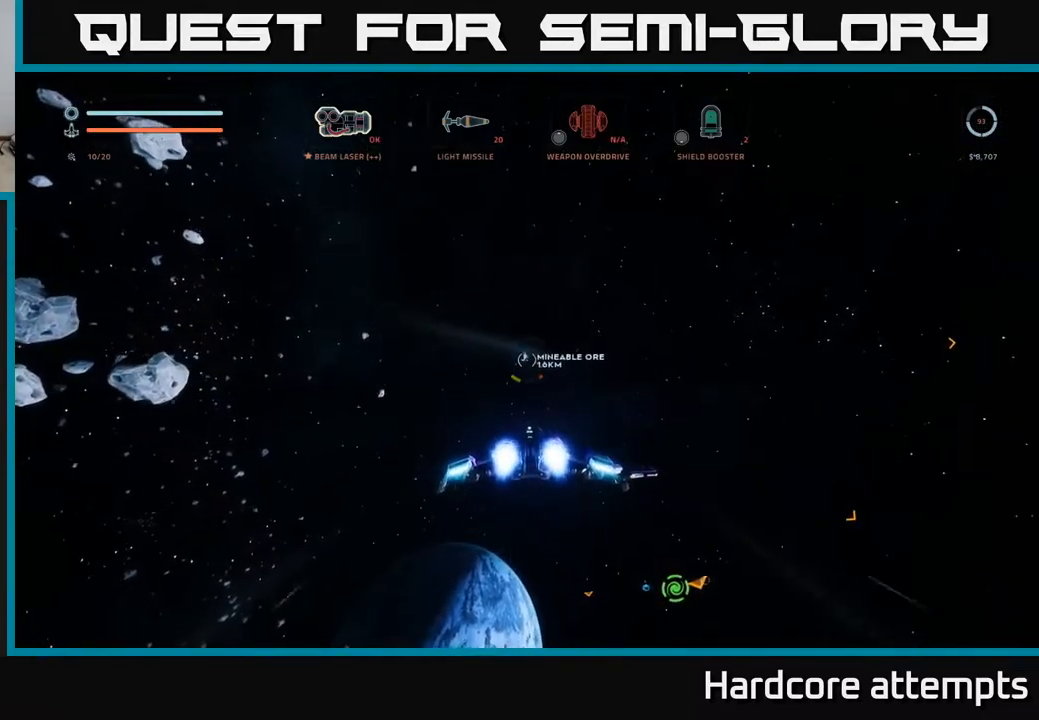
{"buttons": ["L1"], "left_stick": "up", "right_stick": "center", "events": [[17, "right_stick", "center"]]}
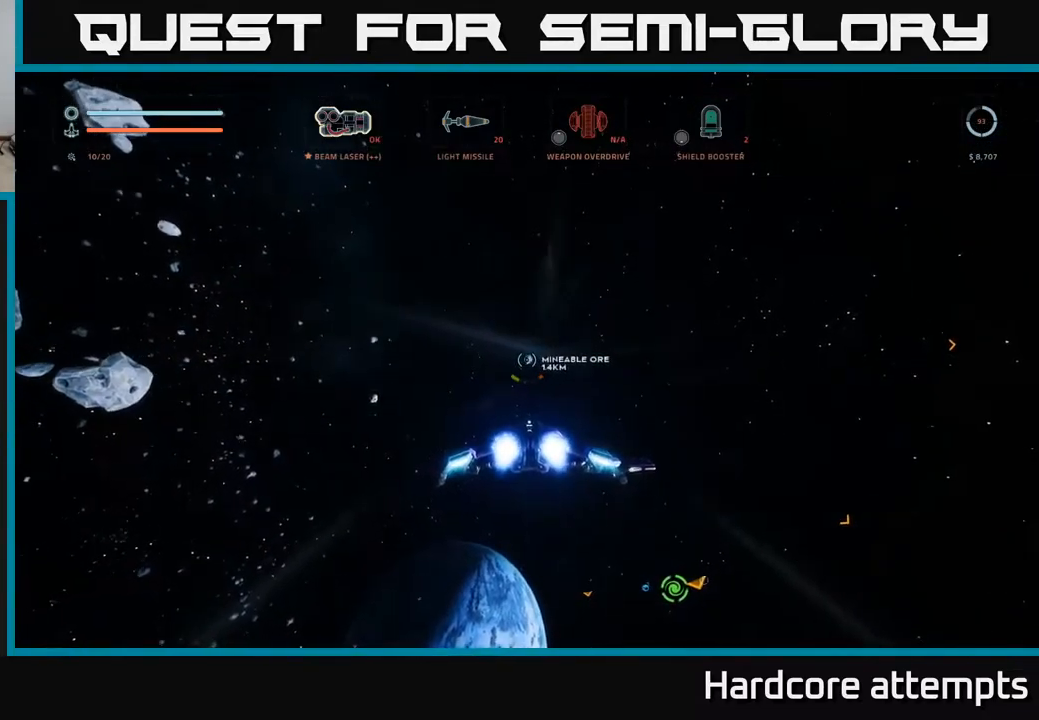
{"buttons": ["L1"], "left_stick": "up", "right_stick": "center", "events": []}
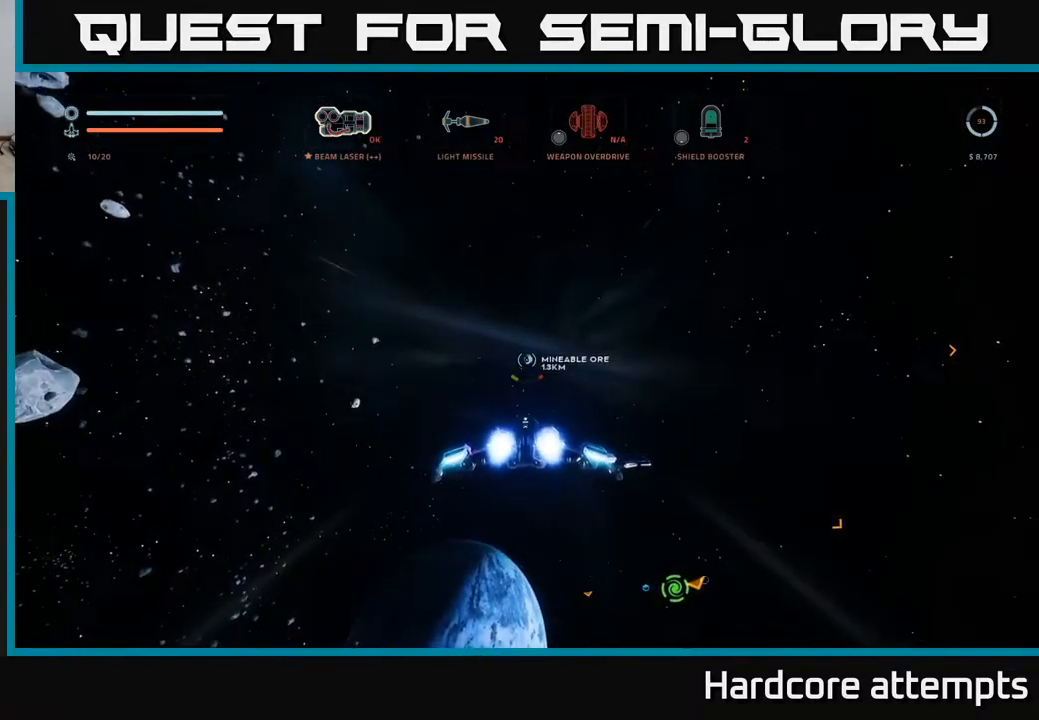
{"buttons": [], "left_stick": "up", "right_stick": "right", "events": [[450, "right_stick", "right"], [500, "L1", "up"]]}
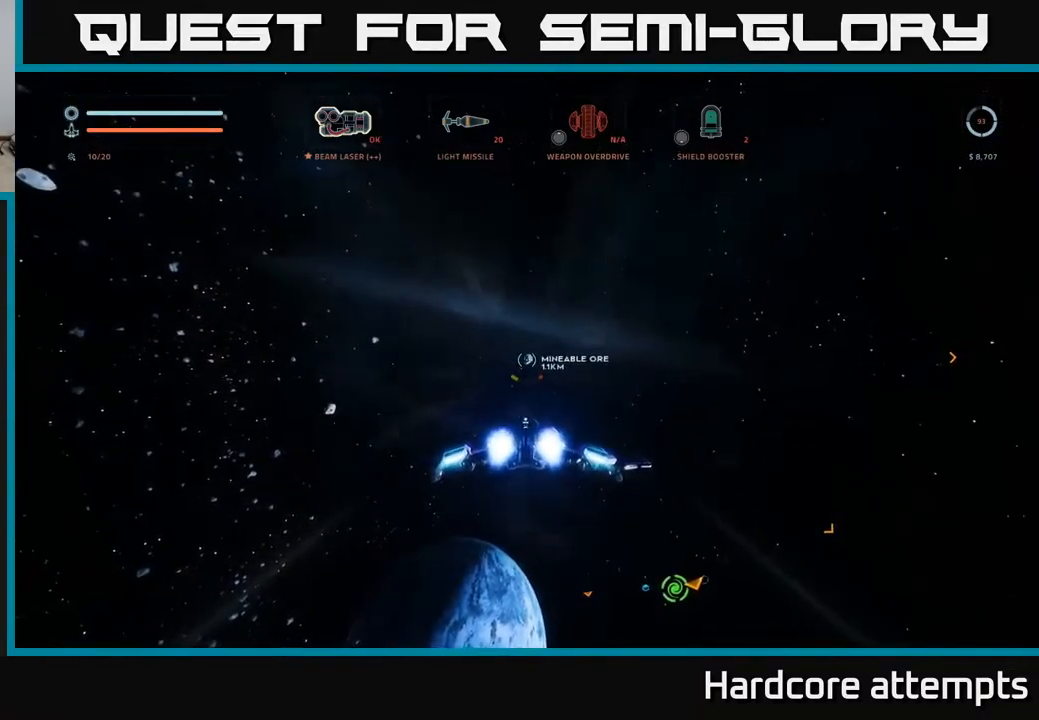
{"buttons": ["R2"], "left_stick": "center", "right_stick": "center", "events": [[50, "right_stick", "center"], [84, "left_stick", "center"], [134, "R2", "down"]]}
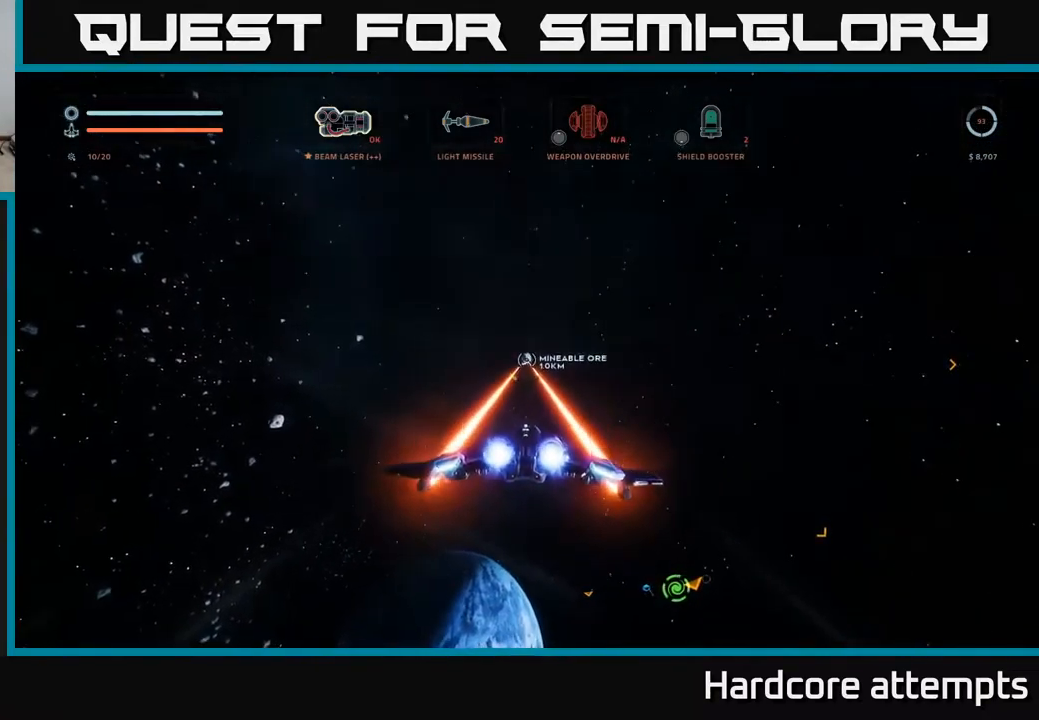
{"buttons": ["R2"], "left_stick": "up", "right_stick": "center", "events": [[150, "left_stick", "up"]]}
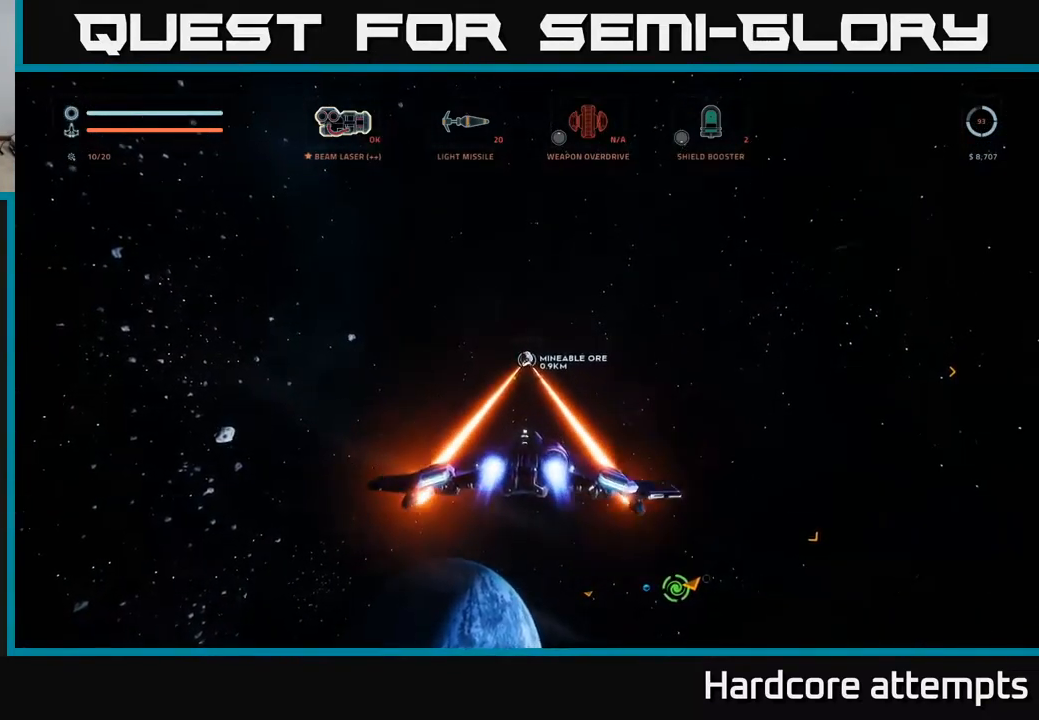
{"buttons": ["R2"], "left_stick": "up", "right_stick": "center", "events": [[50, "right_stick", "up"], [150, "right_stick", "center"]]}
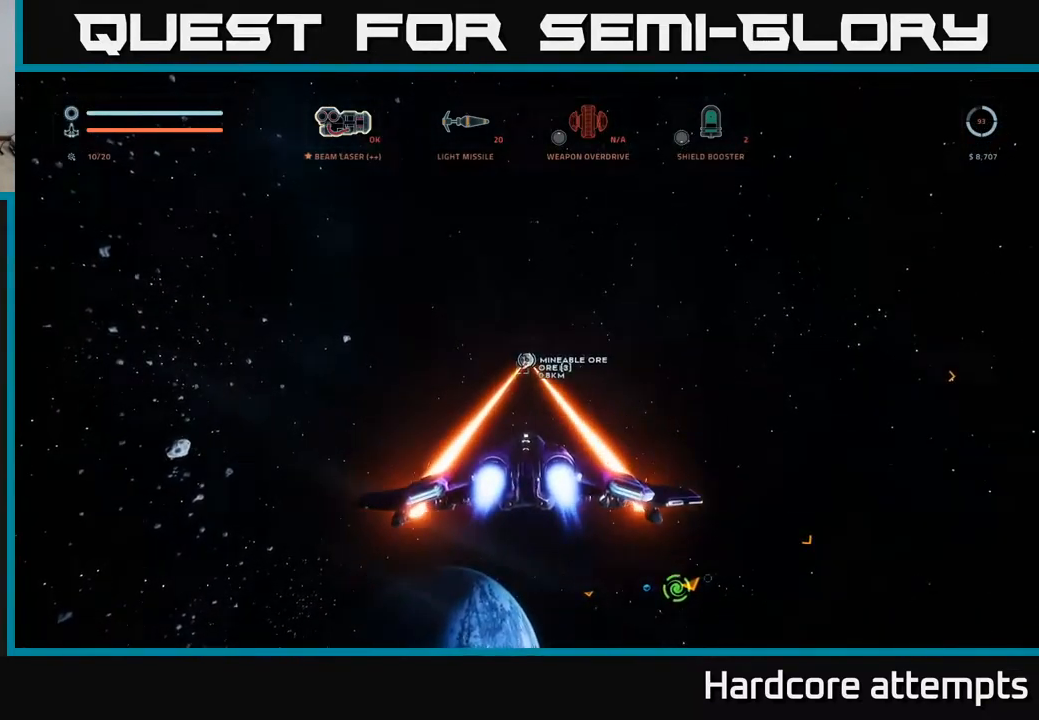
{"buttons": ["X", "L1"], "left_stick": "up", "right_stick": "center", "events": [[267, "X", "down"], [334, "R2", "up"], [467, "L1", "down"]]}
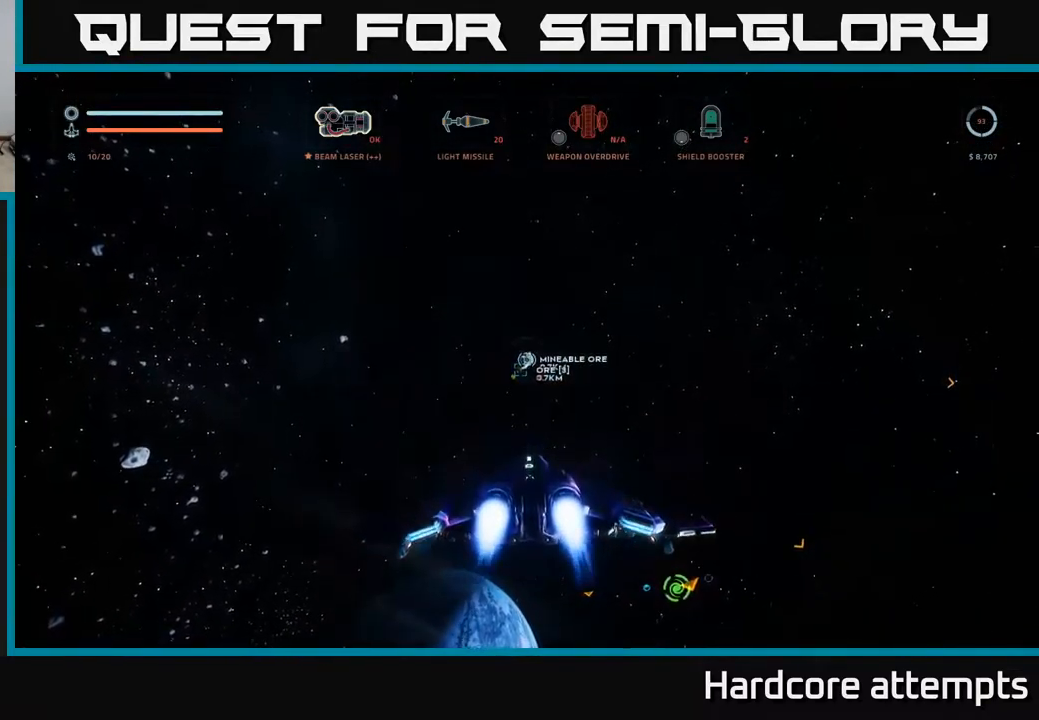
{"buttons": ["L1"], "left_stick": "up", "right_stick": "up", "events": [[66, "X", "up"], [516, "right_stick", "up"]]}
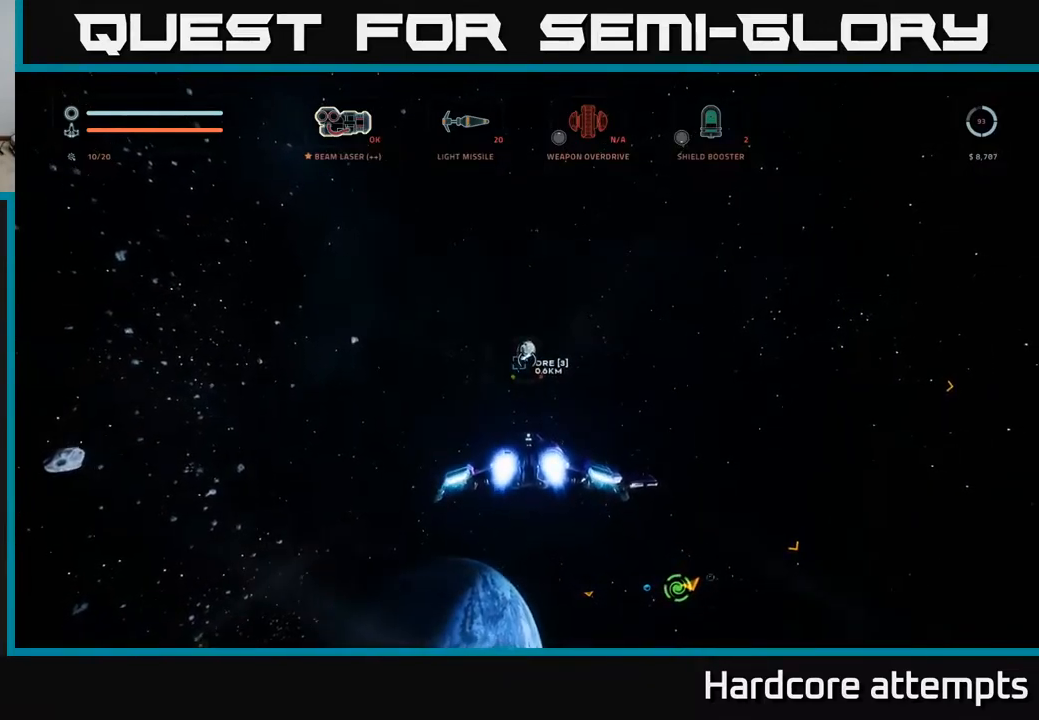
{"buttons": ["R2"], "left_stick": "center", "right_stick": "up", "events": [[50, "L1", "up"], [150, "left_stick", "center"], [167, "right_stick", "center"], [217, "R2", "down"], [434, "right_stick", "up"]]}
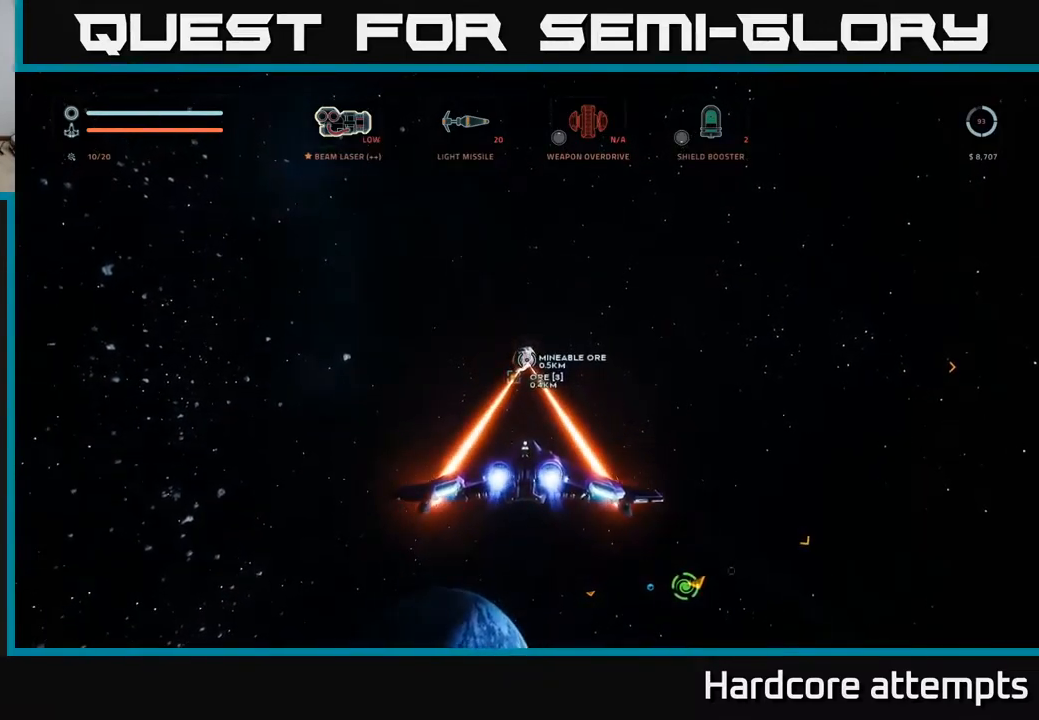
{"buttons": ["R2"], "left_stick": "up", "right_stick": "center", "events": [[84, "right_stick", "center"], [250, "left_stick", "up-left"], [434, "left_stick", "up"]]}
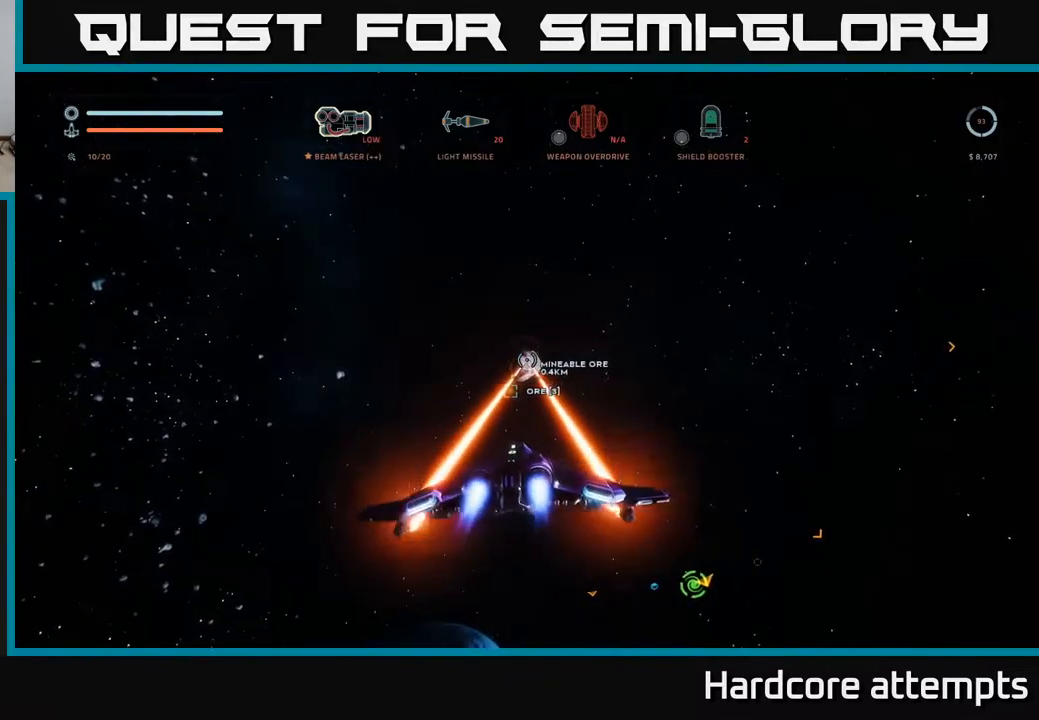
{"buttons": ["R2"], "left_stick": "up", "right_stick": "right", "events": [[300, "right_stick", "right"]]}
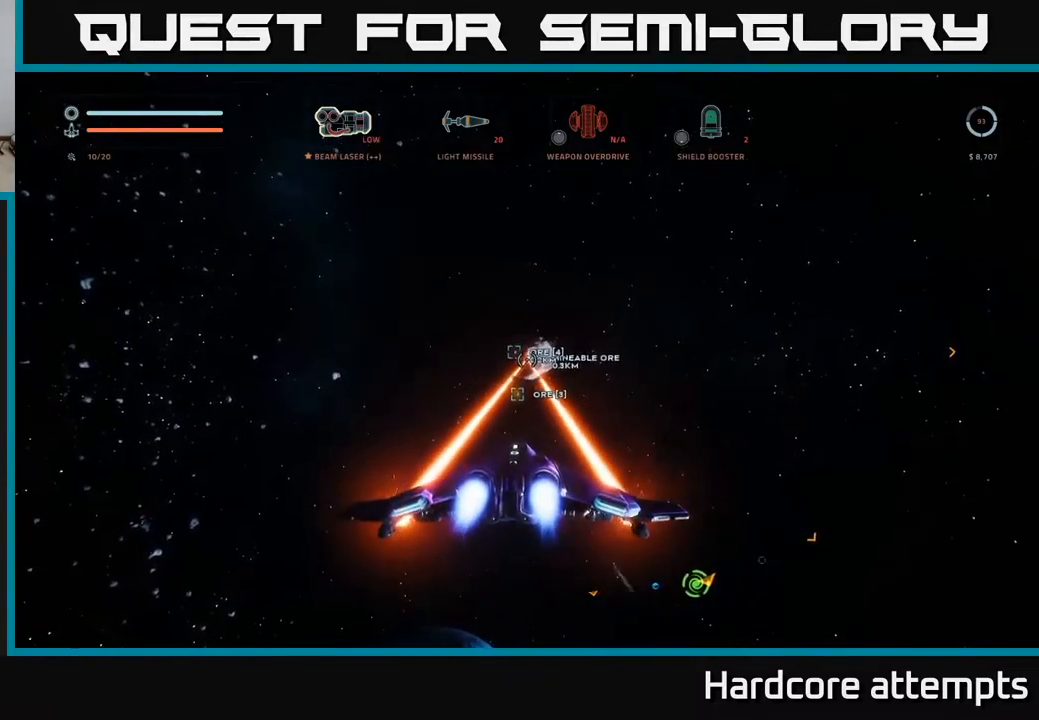
{"buttons": ["R2"], "left_stick": "up", "right_stick": "center", "events": [[100, "right_stick", "center"], [150, "left_stick", "up-right"], [250, "left_stick", "up"]]}
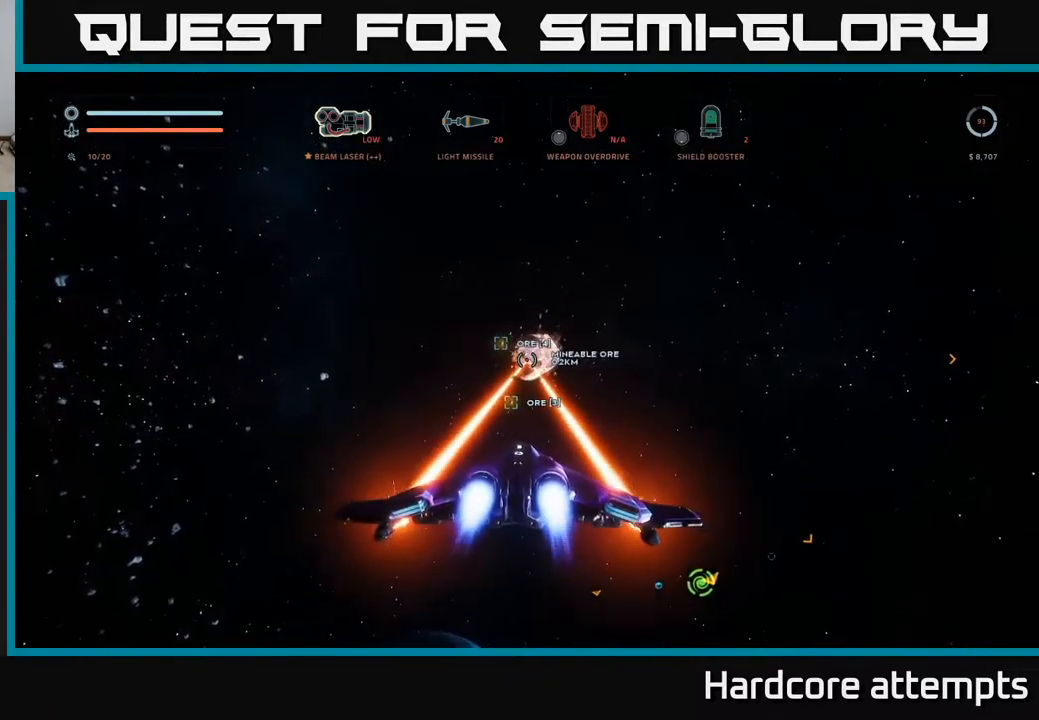
{"buttons": ["X", "R2"], "left_stick": "up", "right_stick": "up-right", "events": [[134, "right_stick", "down-right"], [250, "right_stick", "center"], [350, "X", "down"], [450, "right_stick", "up-right"]]}
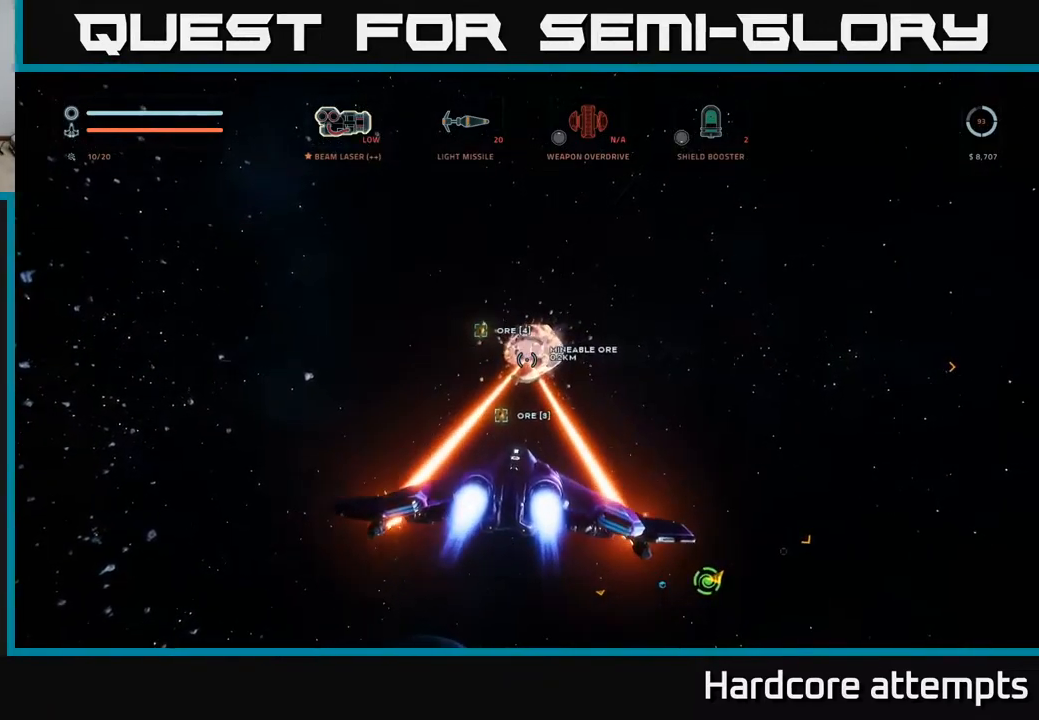
{"buttons": [], "left_stick": "up-left", "right_stick": "center", "events": [[17, "X", "up"], [84, "left_stick", "up-left"], [117, "right_stick", "up"], [250, "right_stick", "center"], [334, "R2", "up"]]}
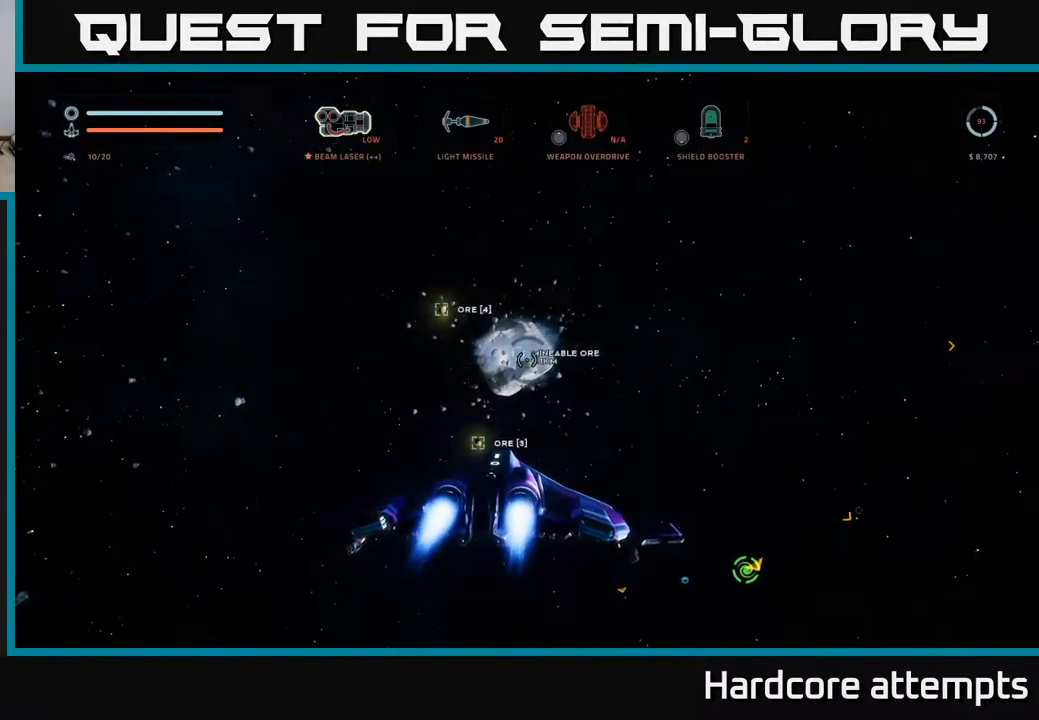
{"buttons": [], "left_stick": "down", "right_stick": "right", "events": [[100, "left_stick", "up"], [117, "right_stick", "right"], [384, "left_stick", "center"], [434, "left_stick", "down"]]}
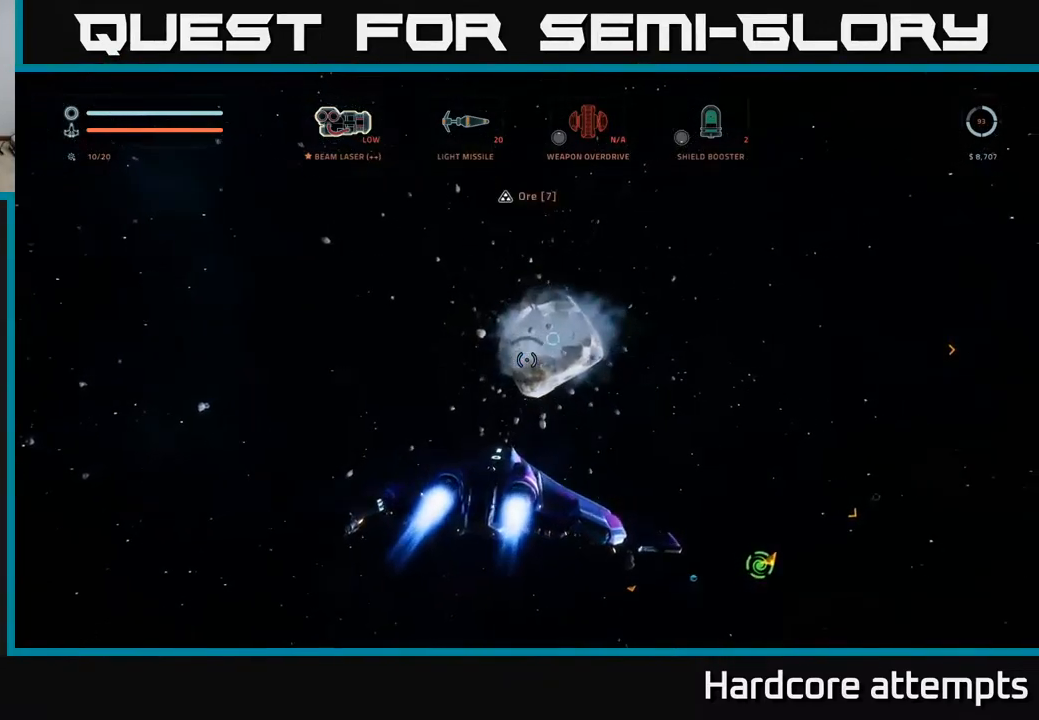
{"buttons": [], "left_stick": "down-left", "right_stick": "center", "events": [[284, "right_stick", "center"], [384, "left_stick", "down-left"]]}